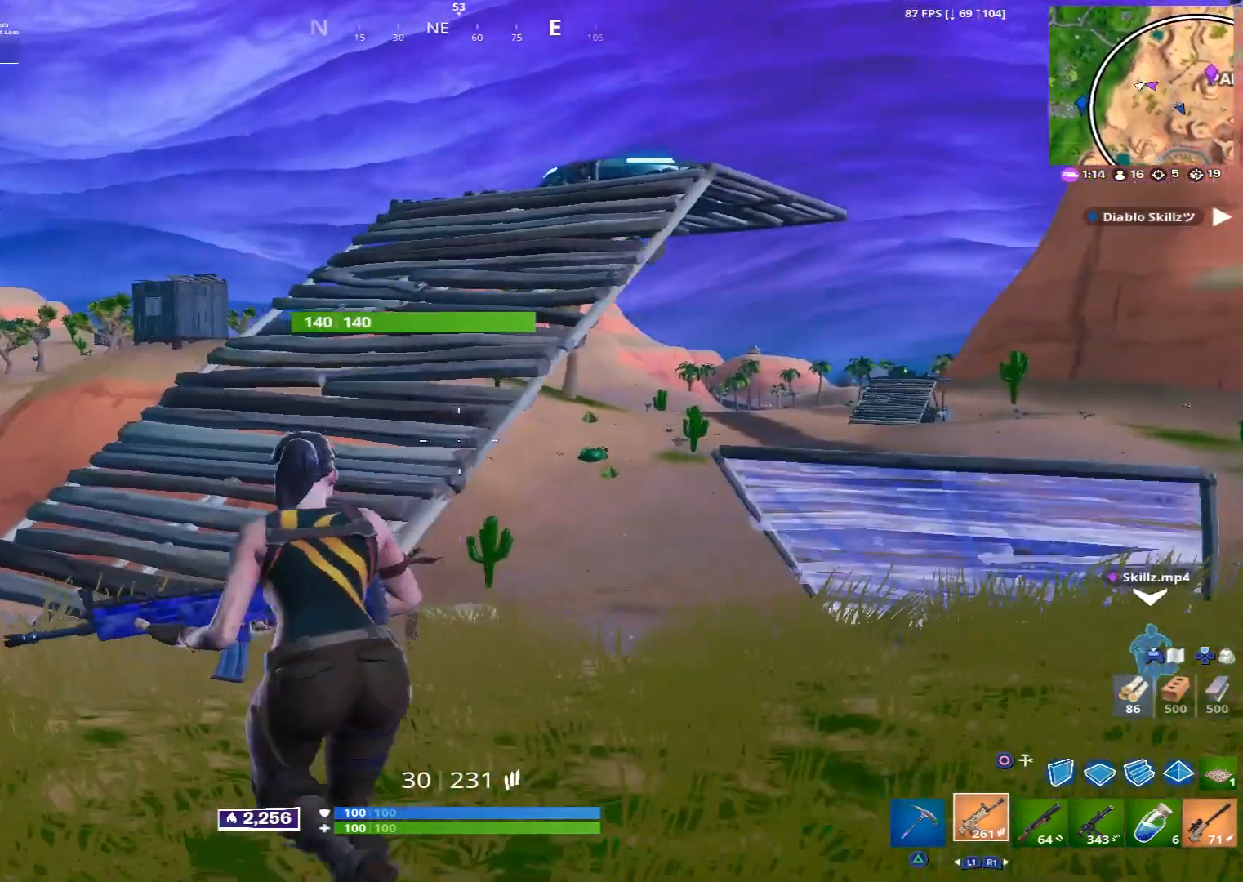
Gameplay with a controller (PlayStation layout); each line is a JSON object with the inputs held at the frame after it. "events" lists button and stick changes between this image and that frame as [ms after this image, input, new state], when the widget could be followed in between.
{"buttons": [], "left_stick": "up", "right_stick": "center", "events": [[320, "left_stick", "up"]]}
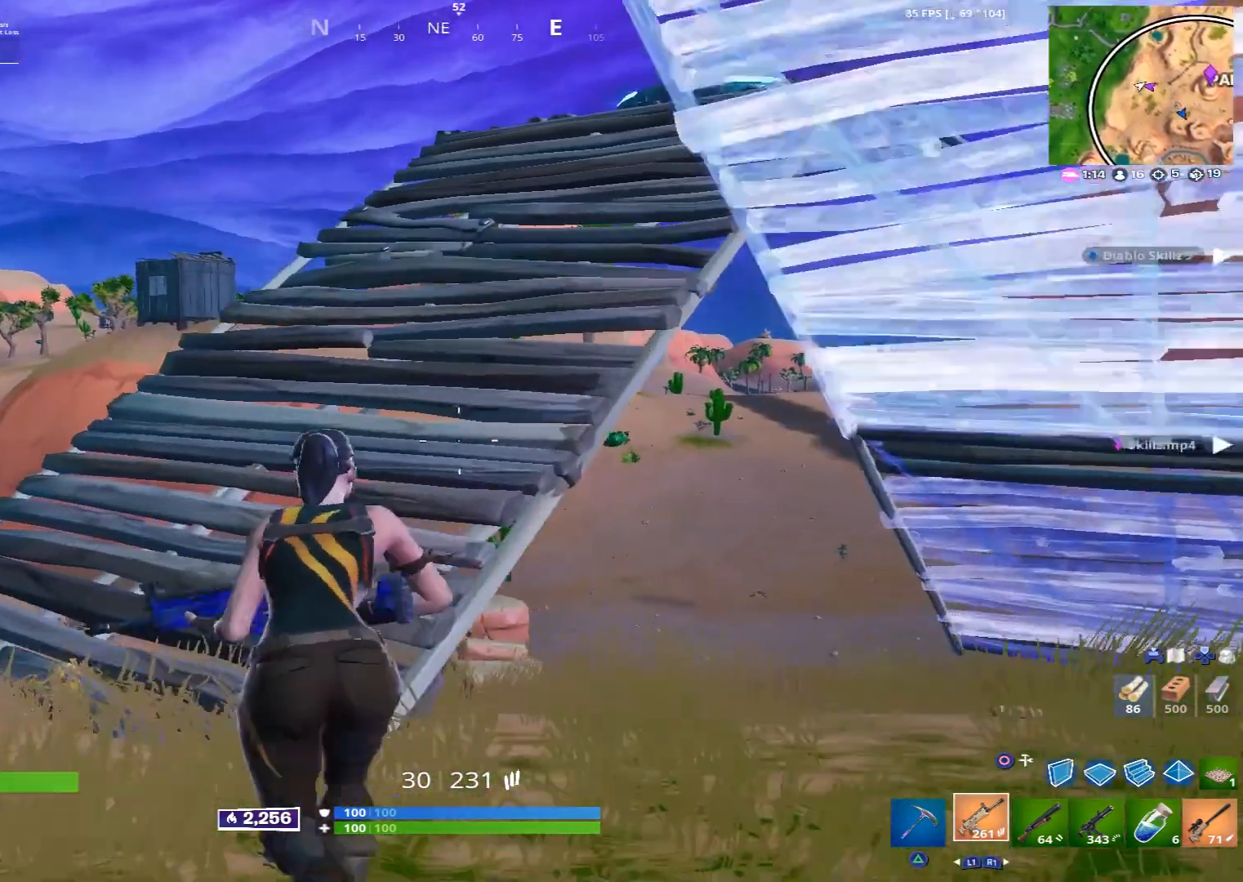
{"buttons": [], "left_stick": "up", "right_stick": "right", "events": [[200, "CROSS", "down"], [280, "CROSS", "up"], [480, "right_stick", "right"]]}
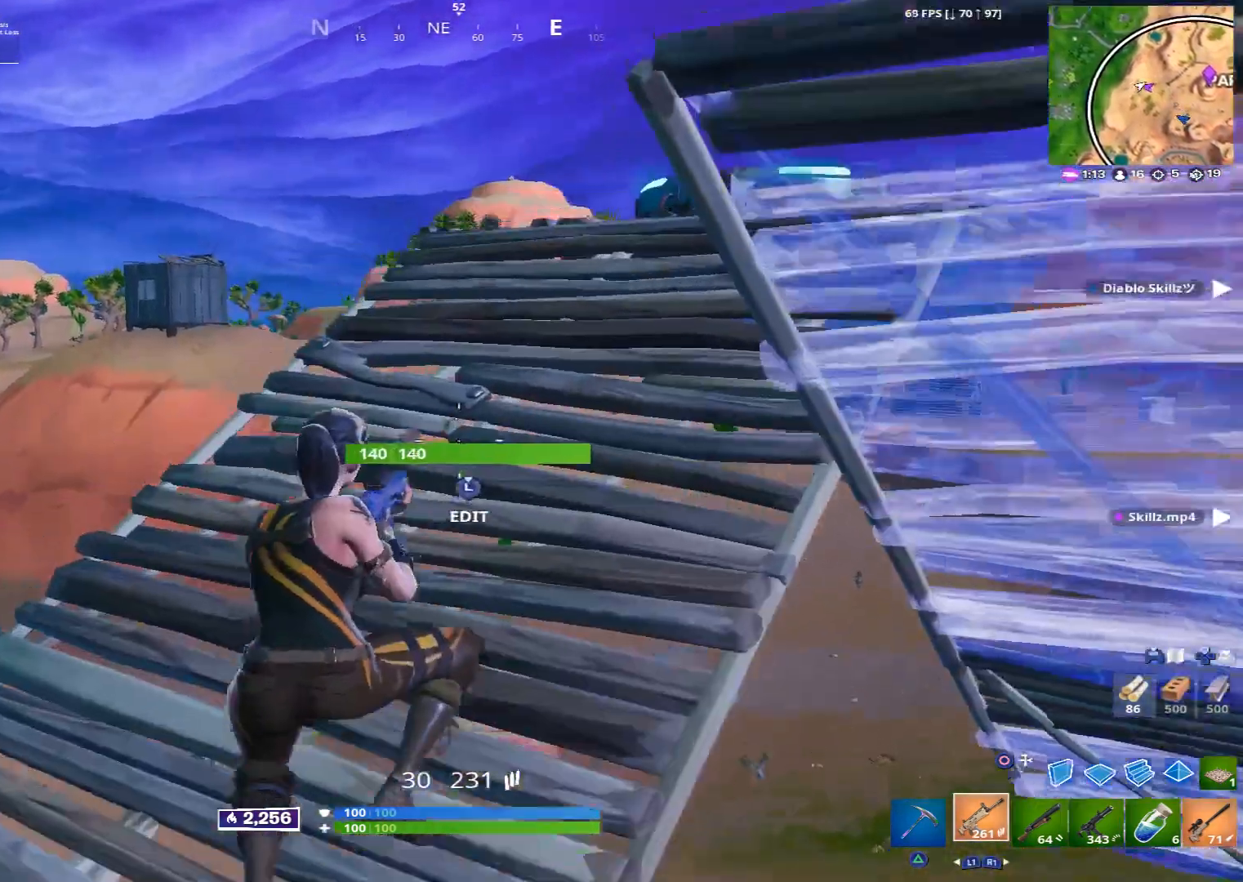
{"buttons": [], "left_stick": "up", "right_stick": "center", "events": [[280, "right_stick", "center"]]}
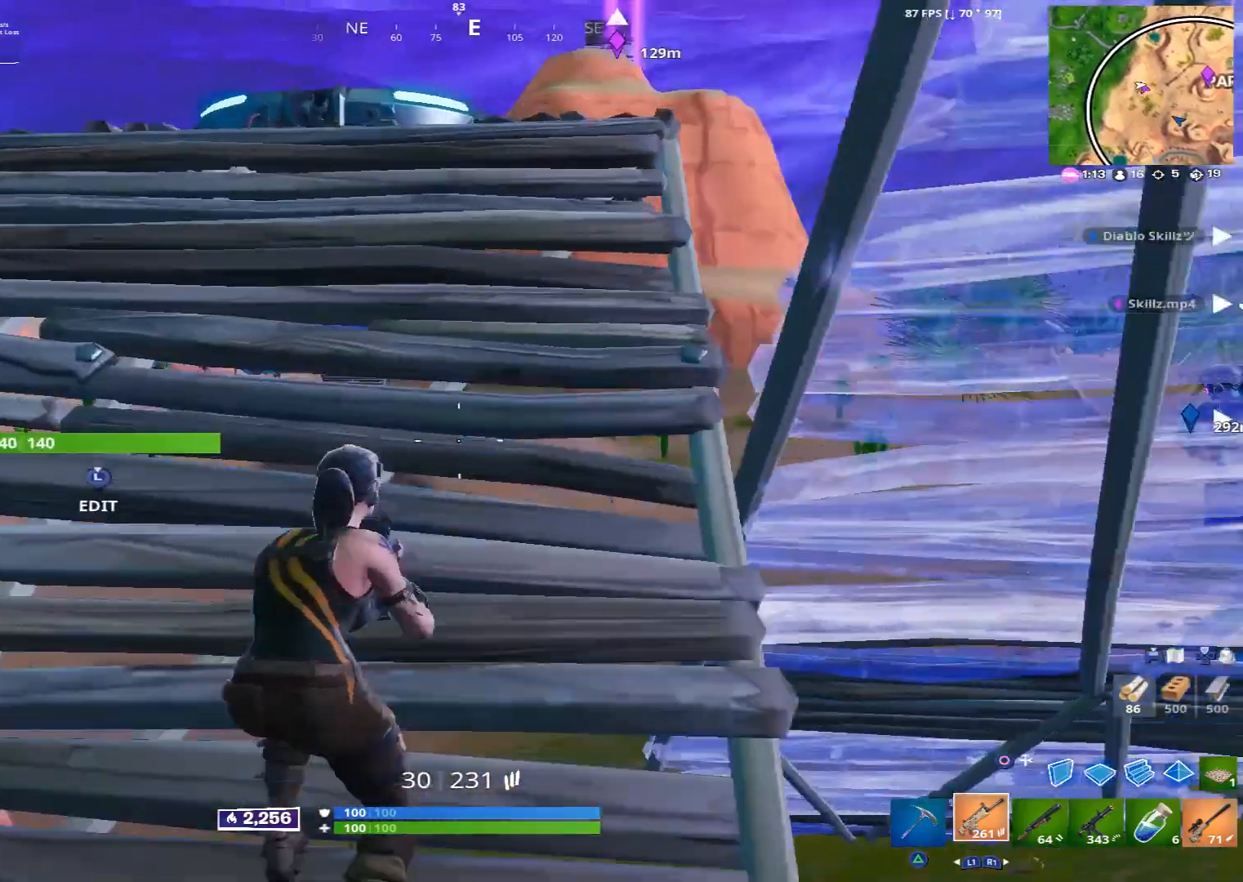
{"buttons": [], "left_stick": "up", "right_stick": "center", "events": [[200, "CIRCLE", "down"], [280, "CIRCLE", "up"]]}
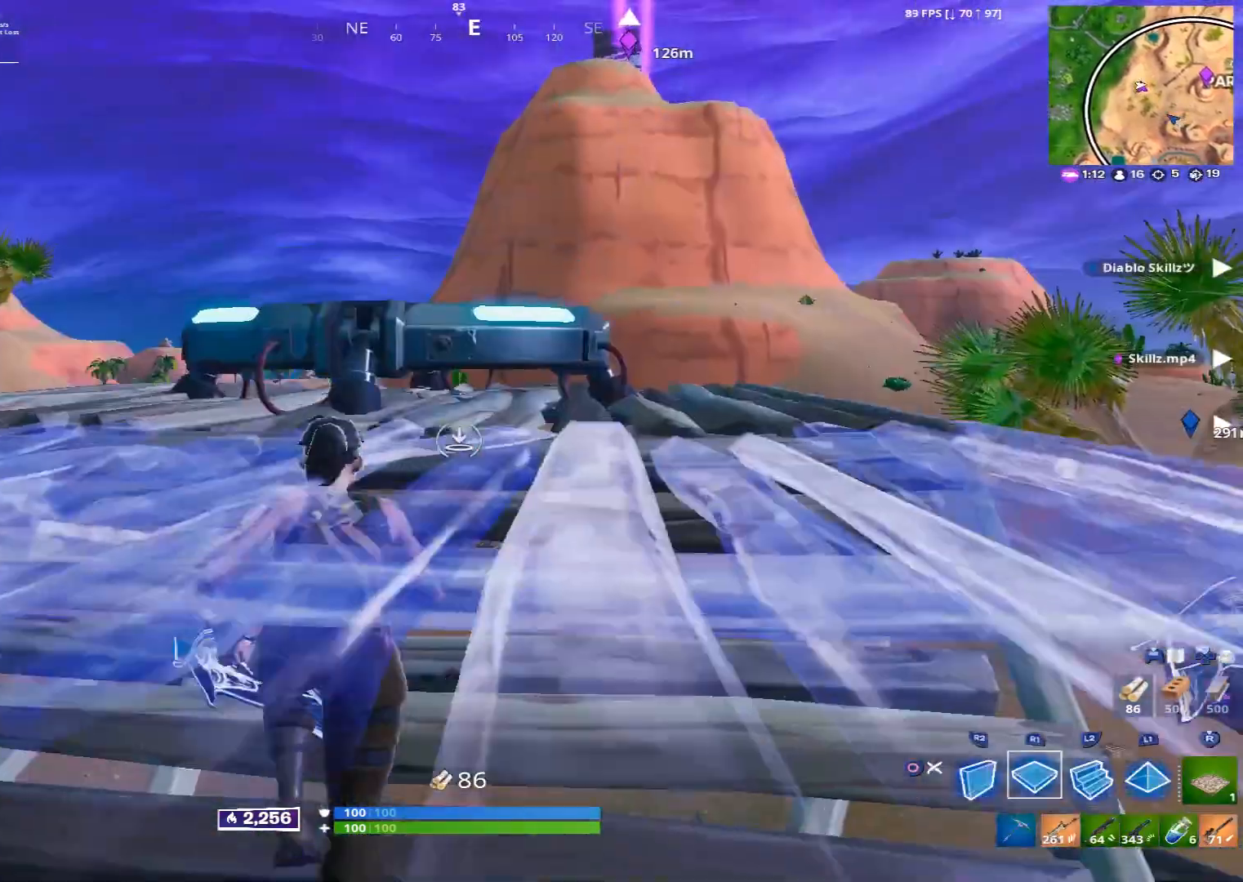
{"buttons": ["TRIANGLE"], "left_stick": "center", "right_stick": "center", "events": [[160, "left_stick", "up-left"], [280, "R2", "down"], [280, "right_stick", "down-right"], [360, "right_stick", "center"], [400, "left_stick", "down-left"], [480, "R2", "up"], [480, "TRIANGLE", "down"], [480, "left_stick", "center"]]}
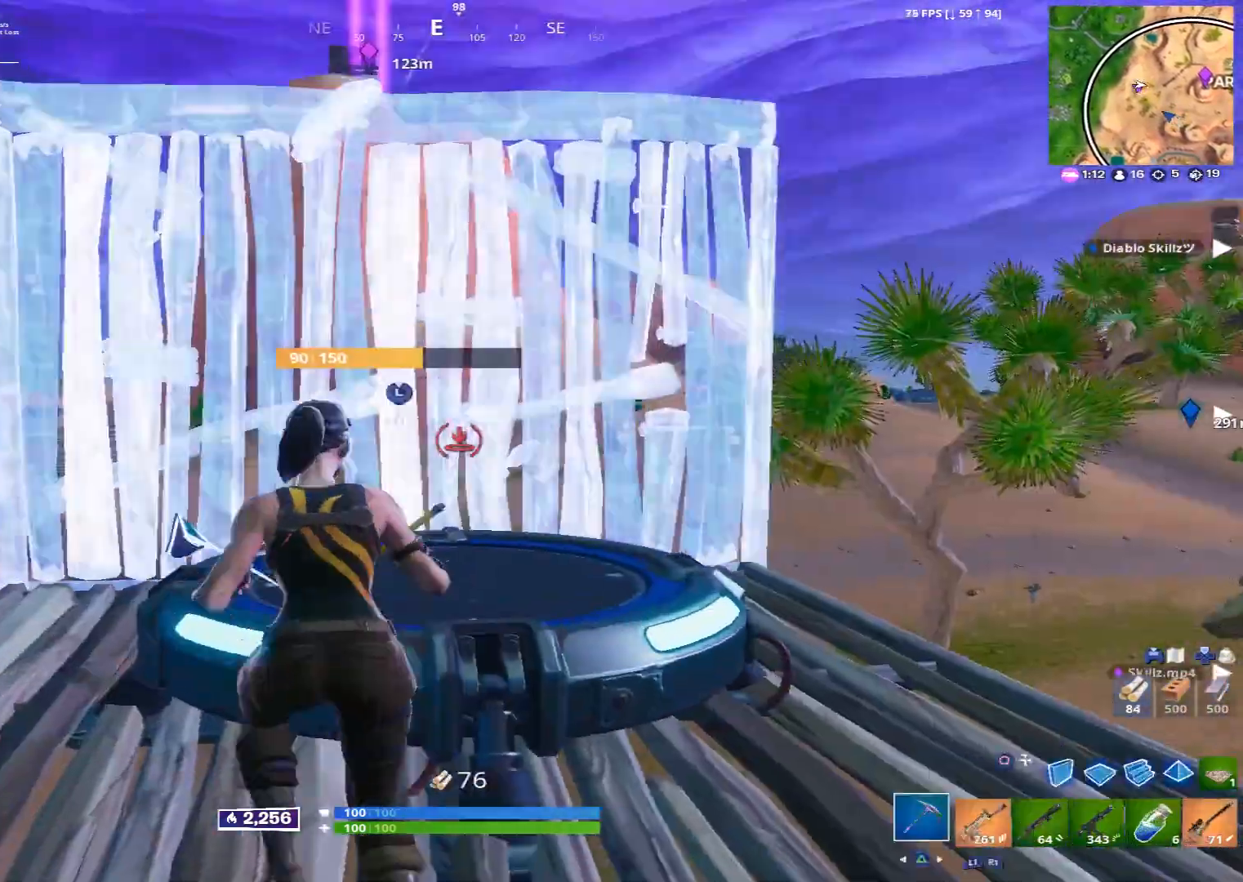
{"buttons": [], "left_stick": "left", "right_stick": "center", "events": [[40, "TRIANGLE", "up"], [40, "left_stick", "up-right"], [120, "CROSS", "down"], [200, "CROSS", "up"], [240, "R1", "down"], [280, "right_stick", "down"], [320, "R1", "up"], [400, "left_stick", "down-right"], [440, "right_stick", "center"], [480, "left_stick", "left"]]}
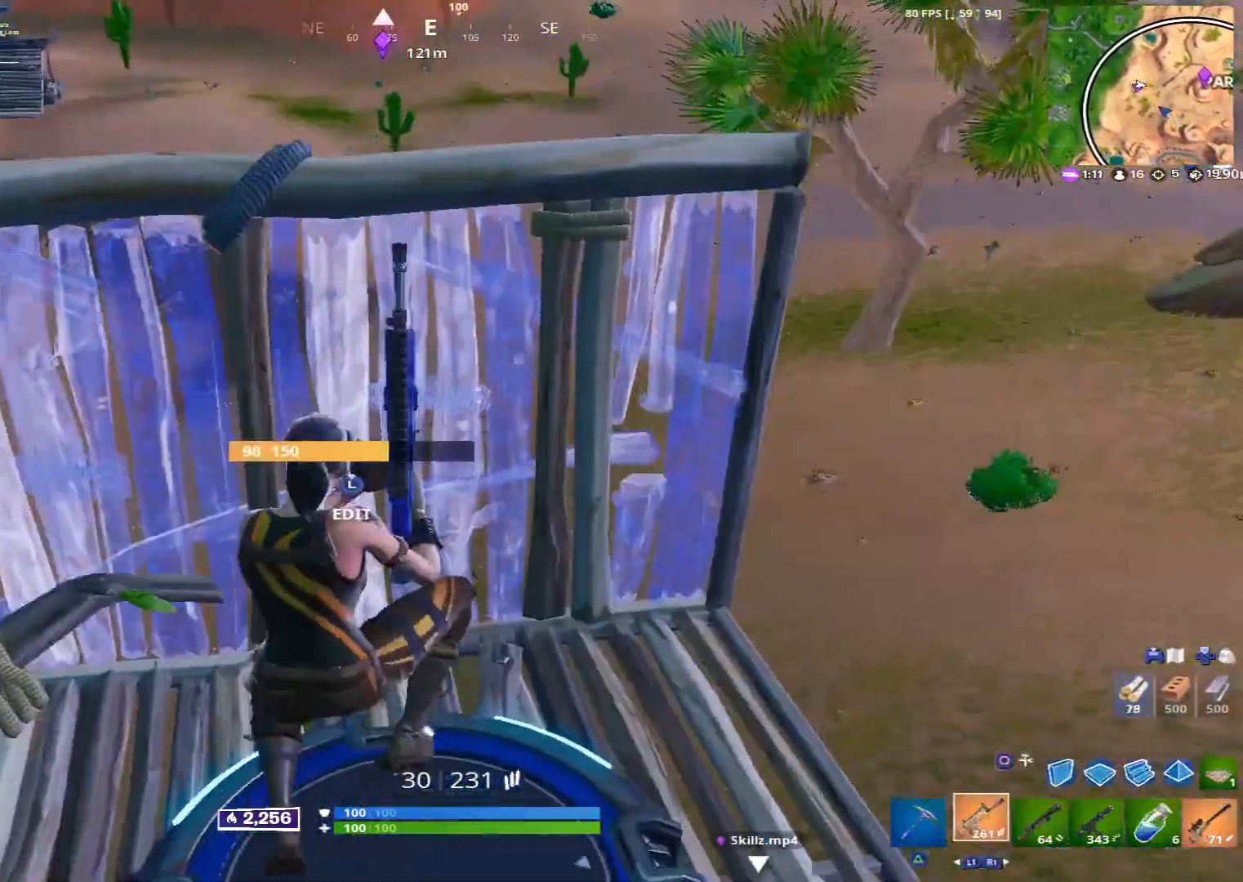
{"buttons": [], "left_stick": "up", "right_stick": "up-right", "events": [[40, "left_stick", "up"], [120, "left_stick", "up-right"], [120, "right_stick", "down-right"], [400, "right_stick", "up-right"], [480, "left_stick", "up"]]}
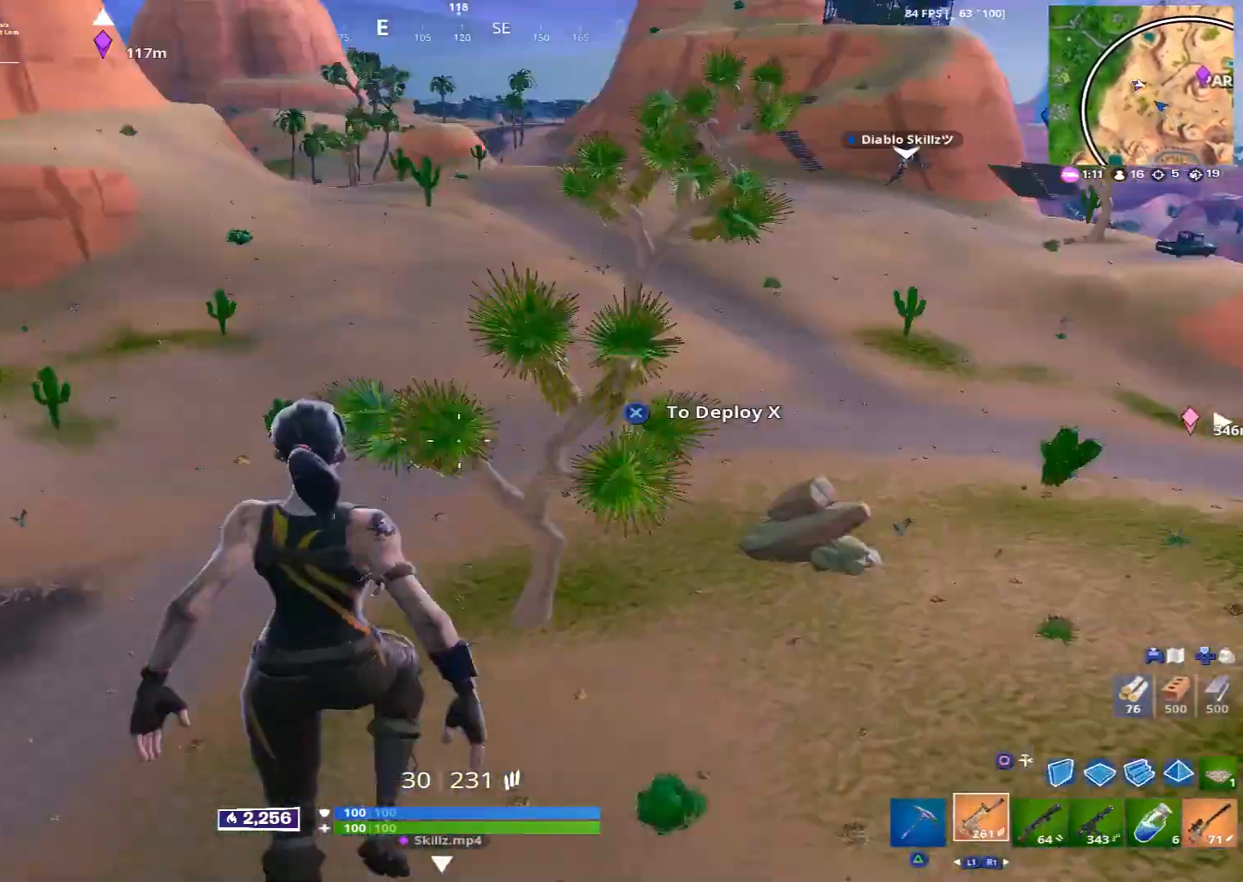
{"buttons": ["CROSS"], "left_stick": "up", "right_stick": "center", "events": [[80, "right_stick", "center"], [440, "CROSS", "down"]]}
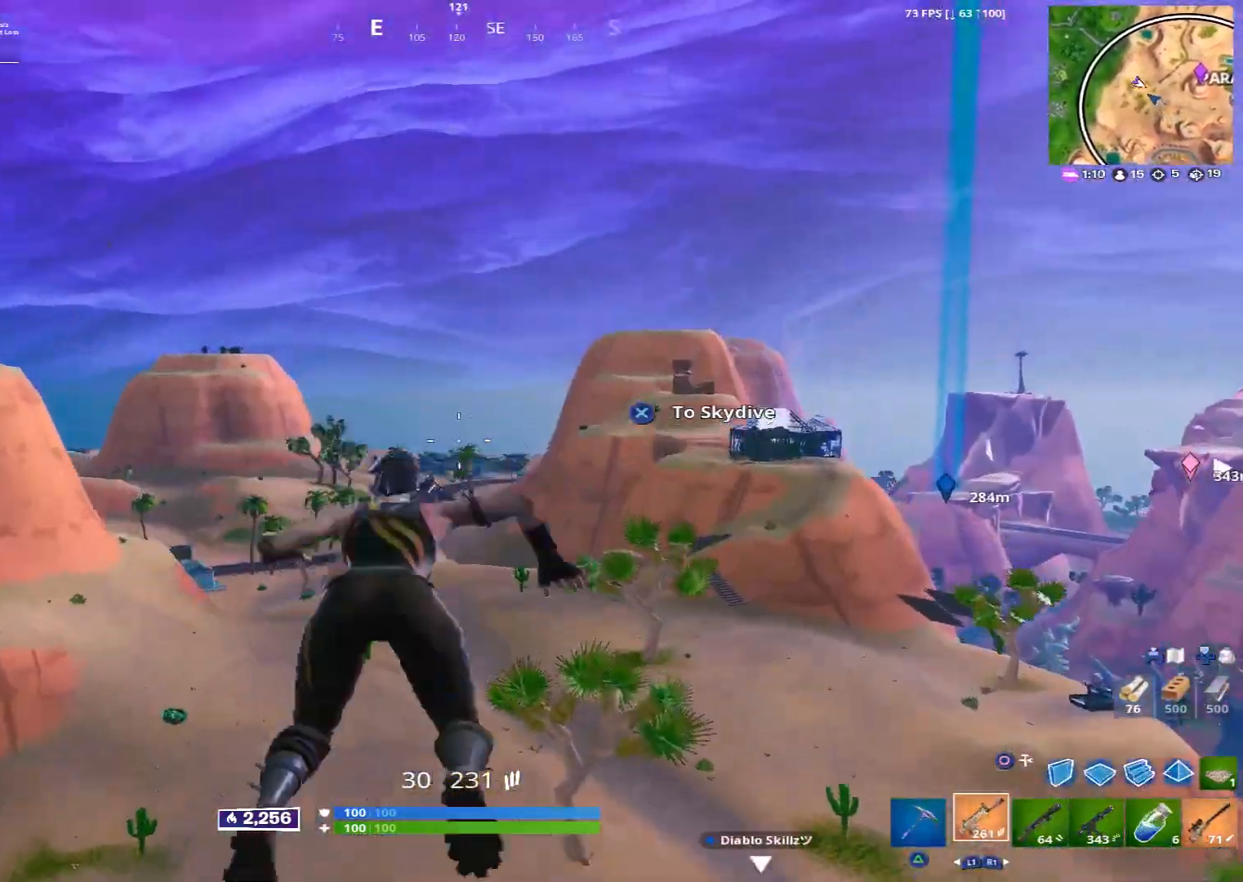
{"buttons": [], "left_stick": "up", "right_stick": "center", "events": [[120, "CROSS", "up"], [280, "right_stick", "down-right"], [440, "right_stick", "center"]]}
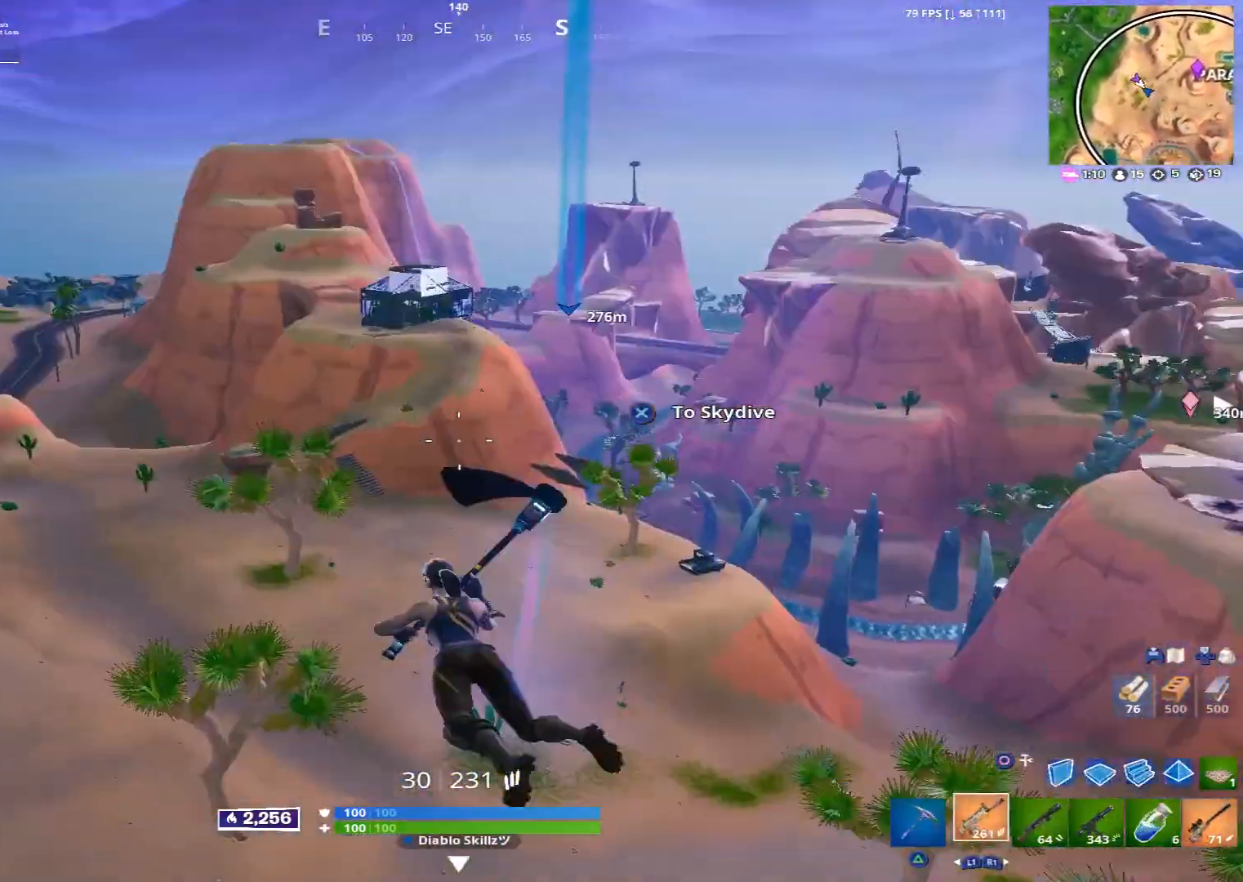
{"buttons": [], "left_stick": "up", "right_stick": "center", "events": [[80, "right_stick", "up-left"], [240, "right_stick", "center"]]}
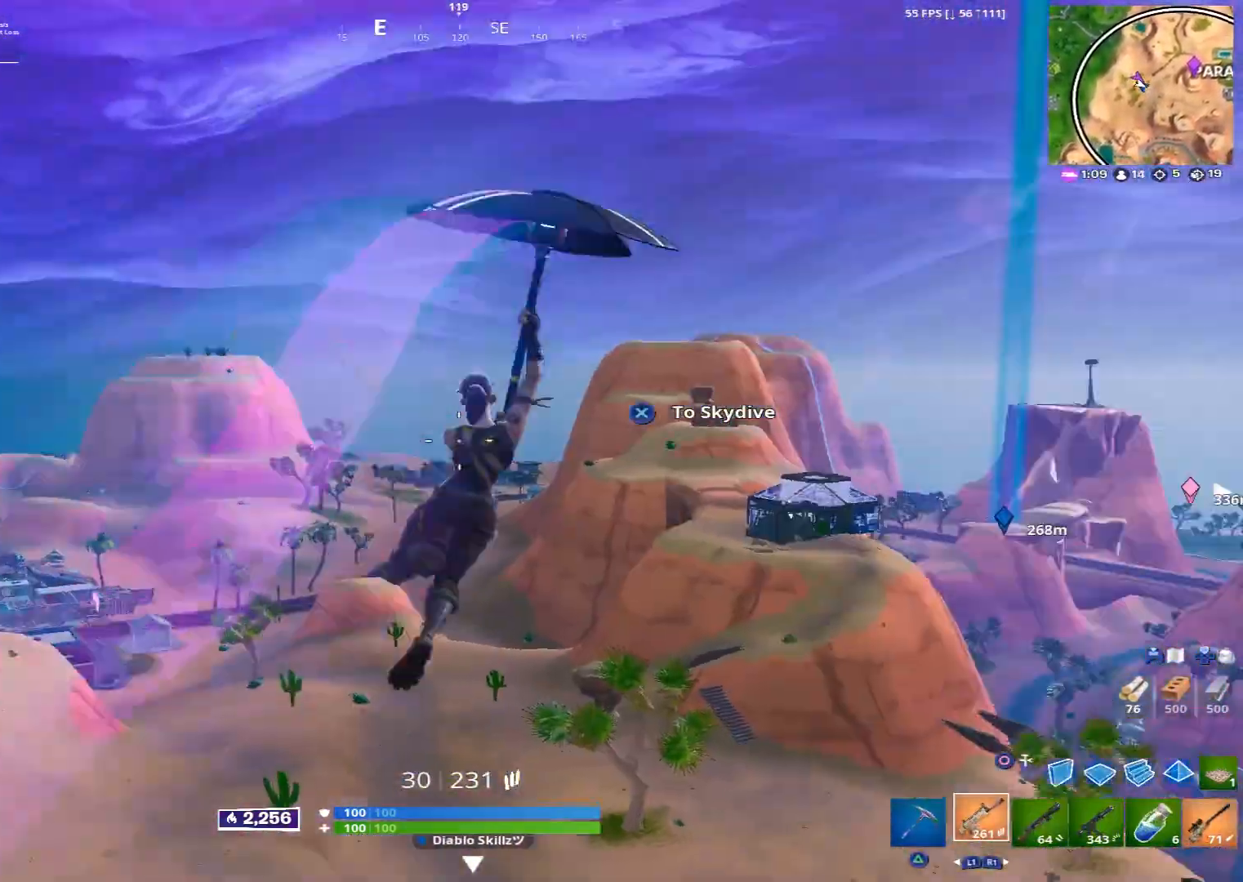
{"buttons": [], "left_stick": "up", "right_stick": "center", "events": [[160, "right_stick", "left"], [240, "right_stick", "center"]]}
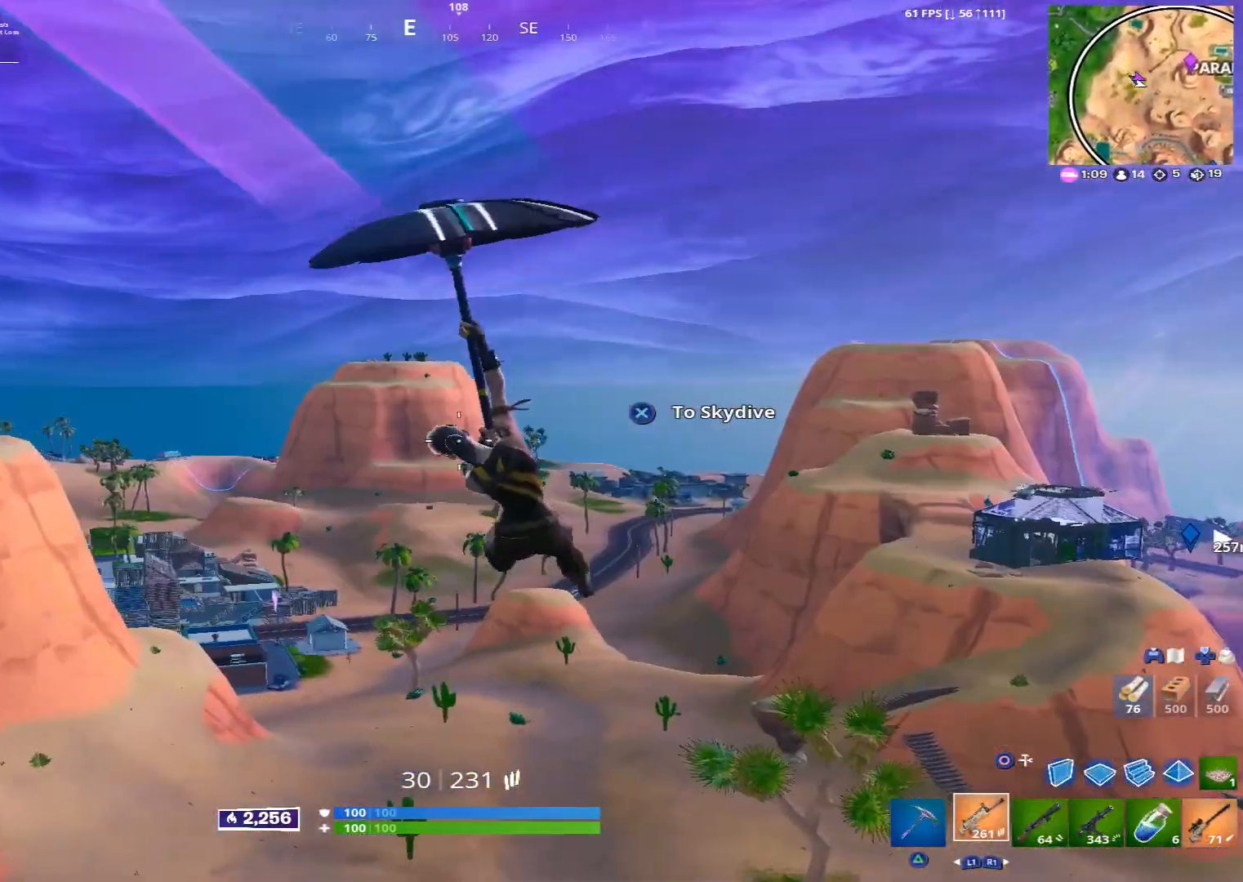
{"buttons": [], "left_stick": "up", "right_stick": "center", "events": [[40, "right_stick", "right"], [160, "right_stick", "center"]]}
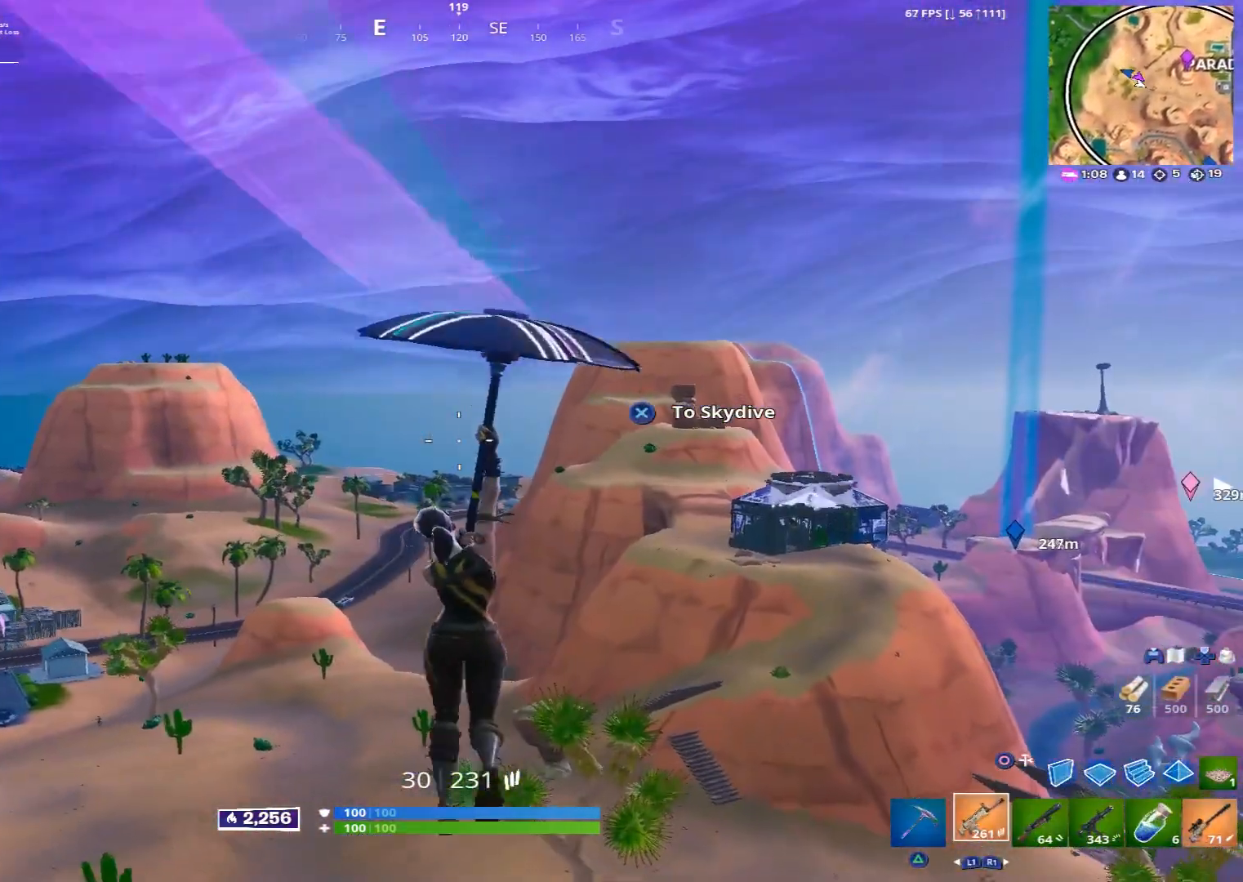
{"buttons": [], "left_stick": "up", "right_stick": "center", "events": [[160, "right_stick", "right"], [320, "right_stick", "center"]]}
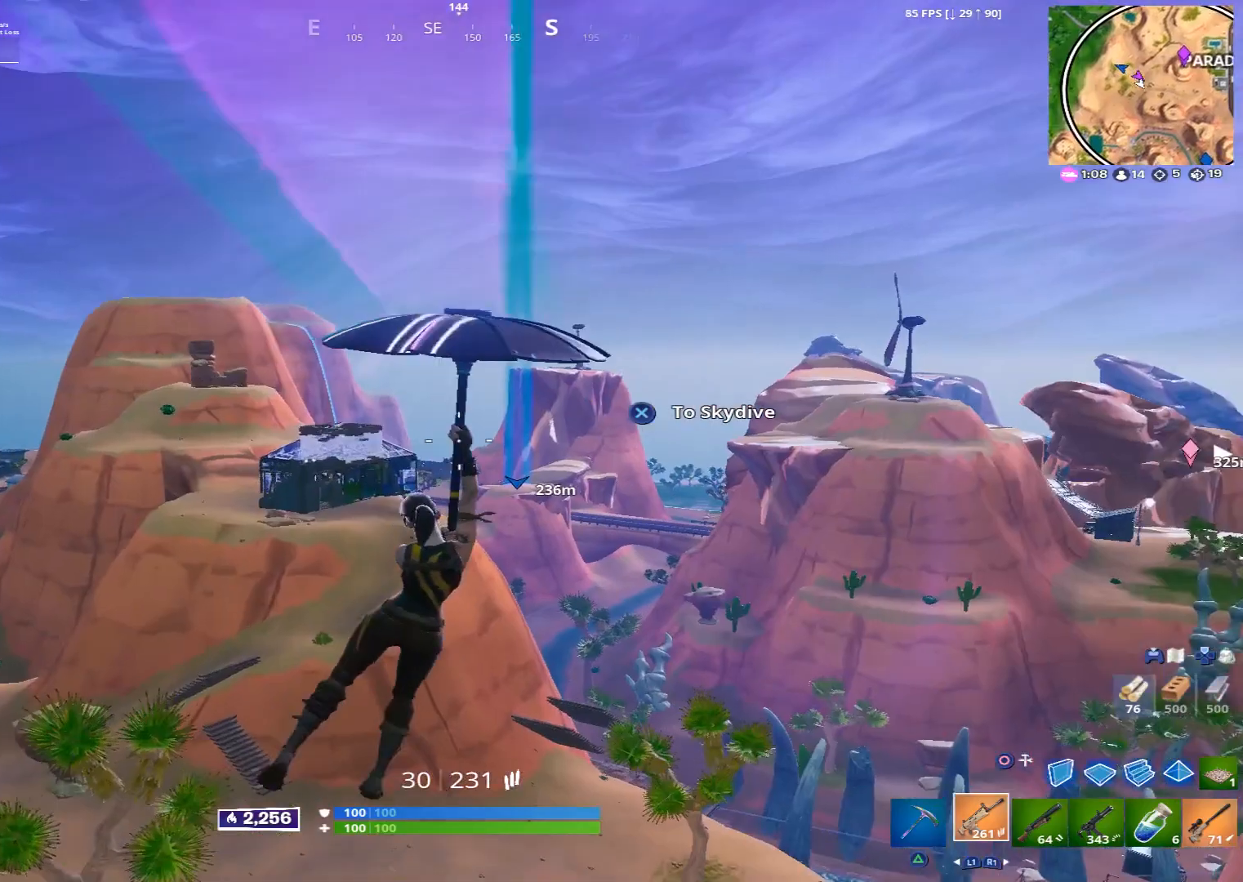
{"buttons": ["DPAD_LEFT"], "left_stick": "up", "right_stick": "center", "events": [[80, "right_stick", "left"], [200, "right_stick", "center"], [520, "DPAD_LEFT", "down"]]}
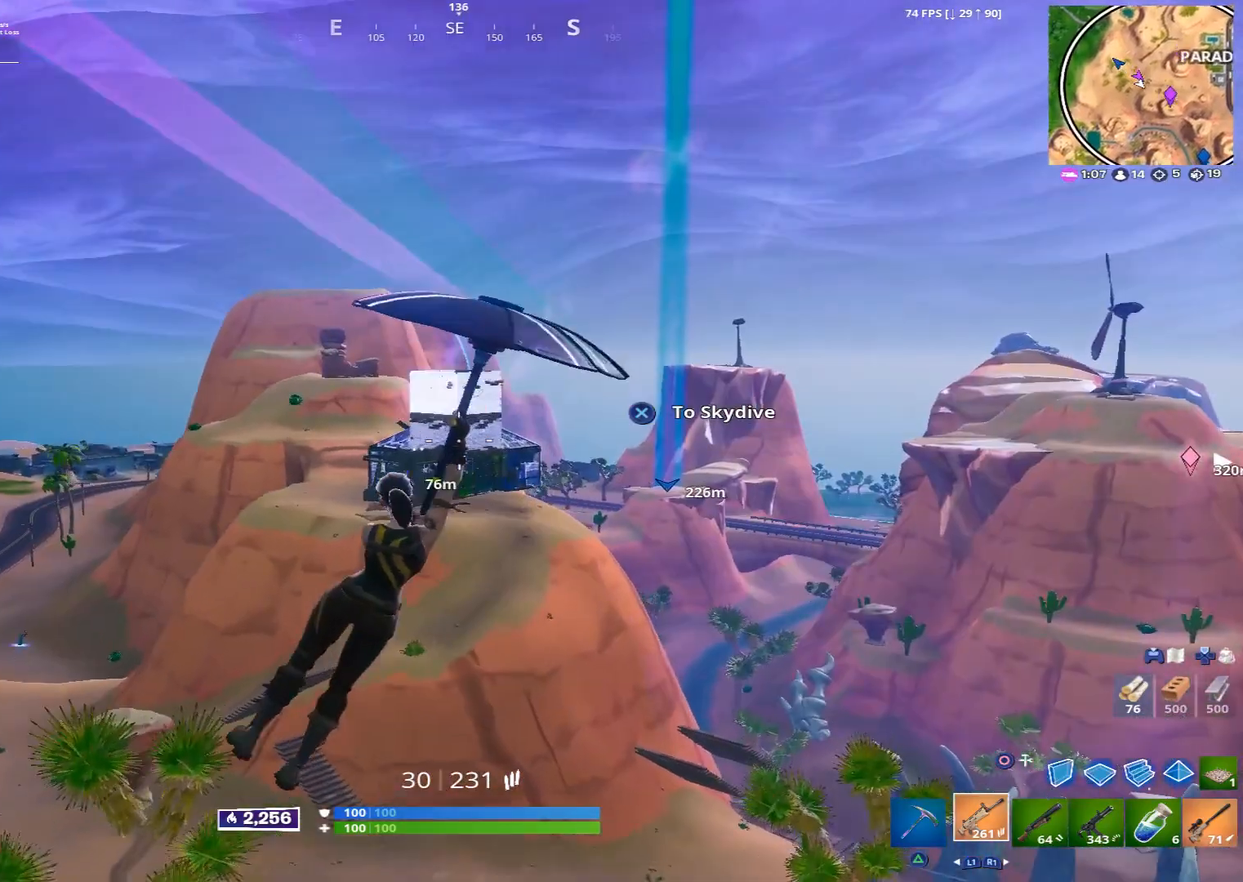
{"buttons": [], "left_stick": "up", "right_stick": "center", "events": [[80, "DPAD_LEFT", "up"]]}
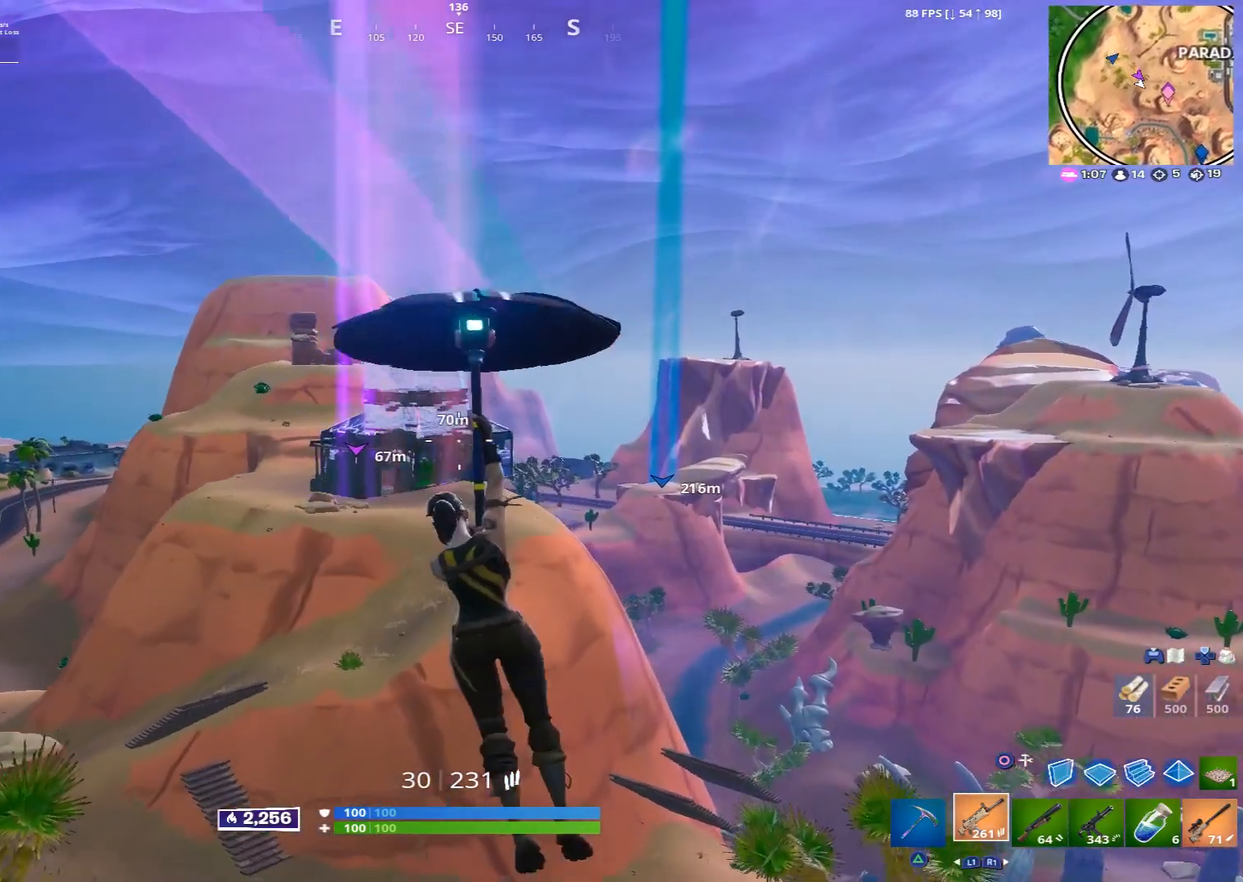
{"buttons": [], "left_stick": "up", "right_stick": "center", "events": []}
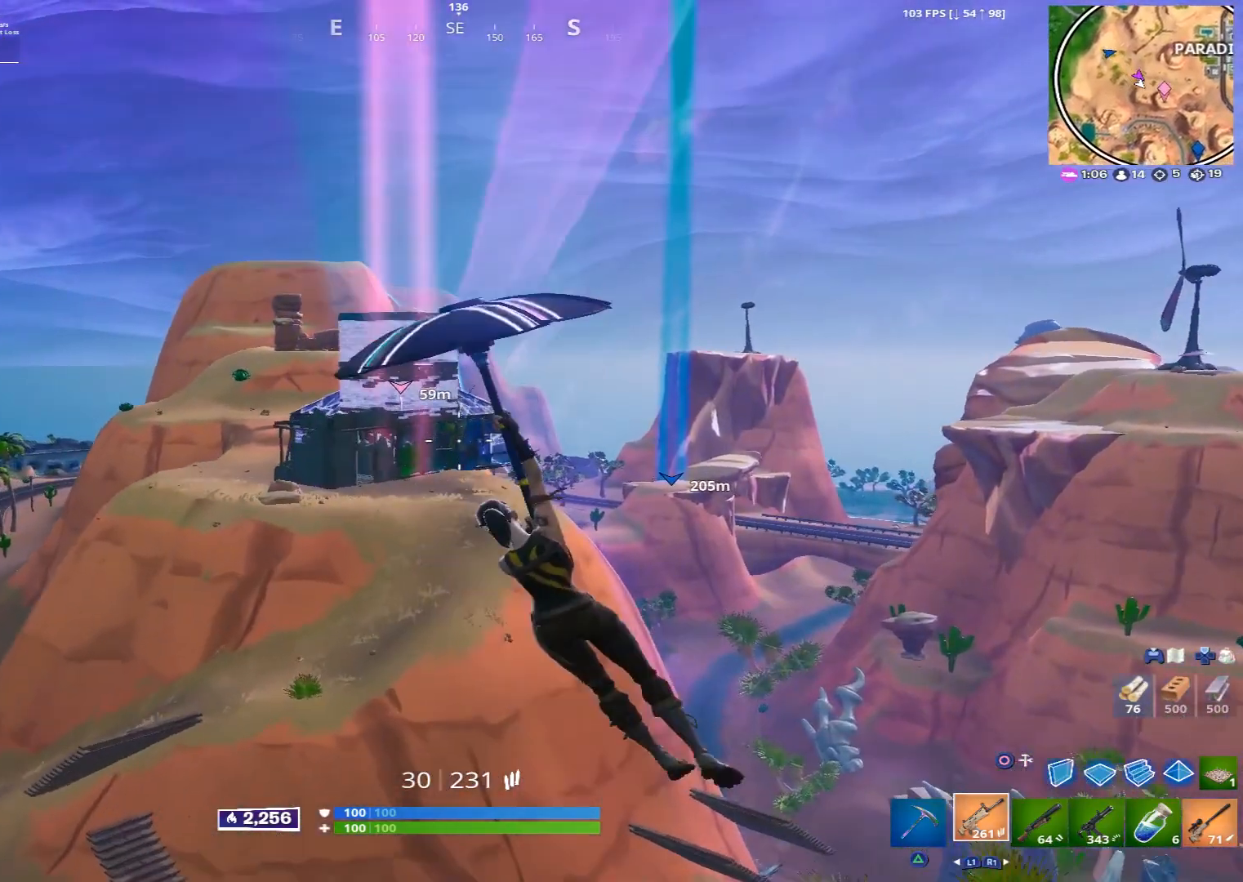
{"buttons": [], "left_stick": "up", "right_stick": "center", "events": []}
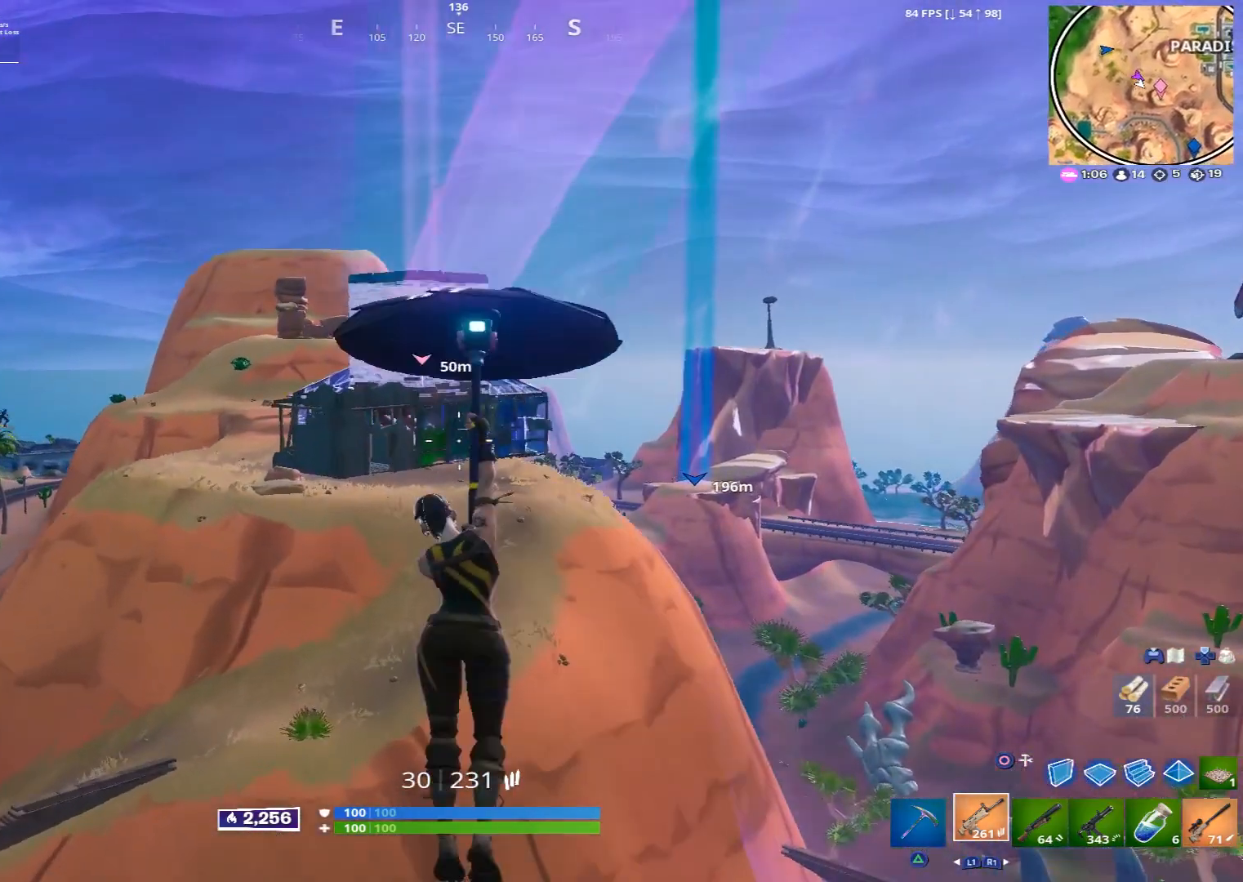
{"buttons": [], "left_stick": "up", "right_stick": "center", "events": [[200, "CIRCLE", "down"], [240, "CIRCLE", "up"]]}
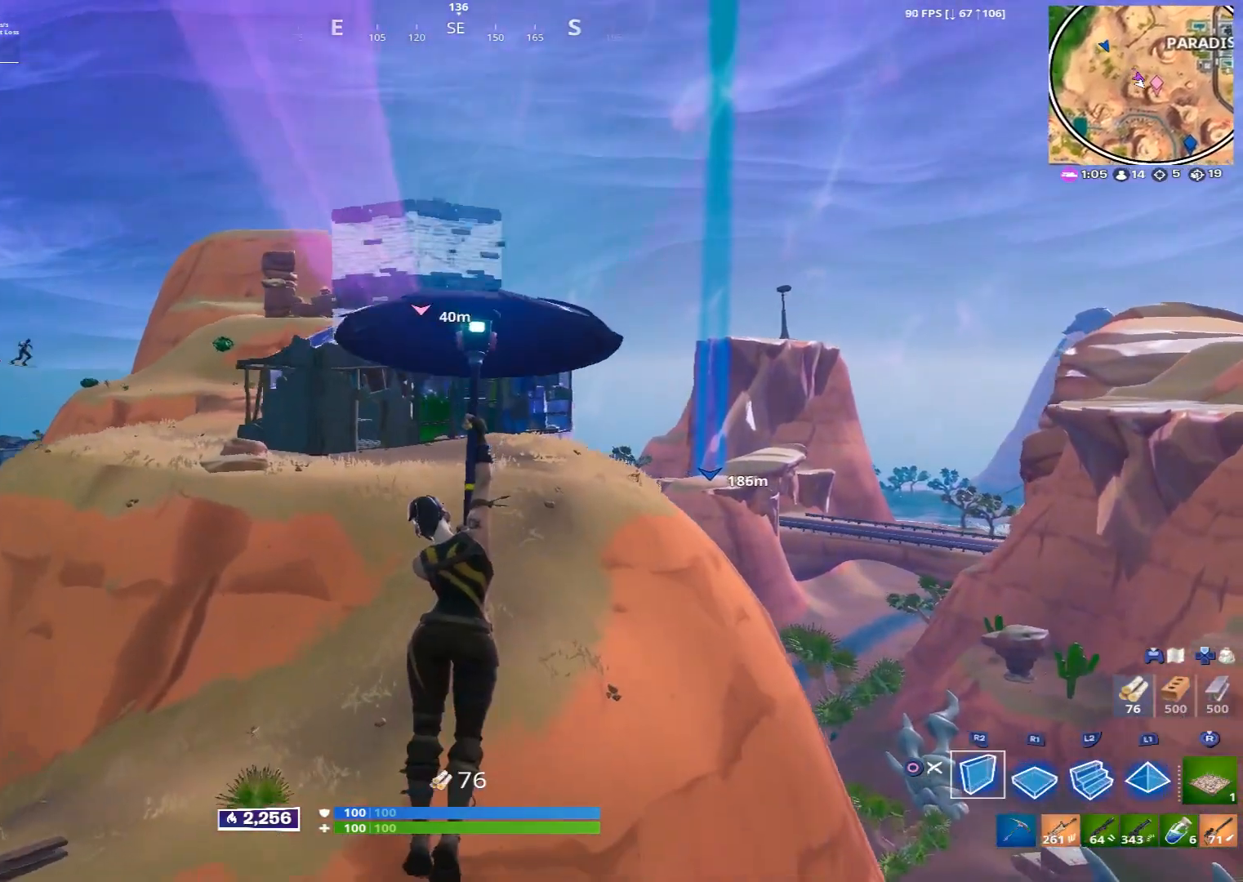
{"buttons": [], "left_stick": "up", "right_stick": "center", "events": []}
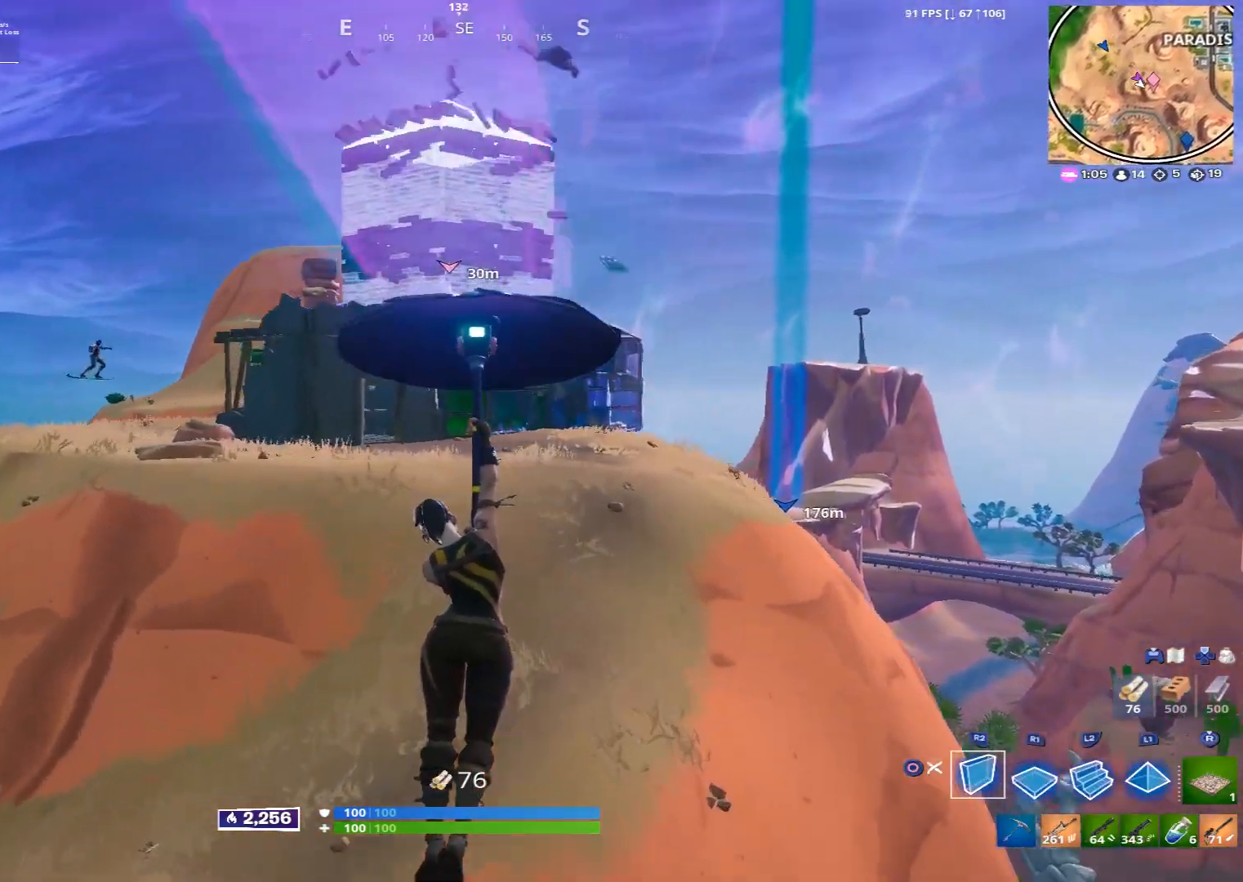
{"buttons": [], "left_stick": "up", "right_stick": "center", "events": []}
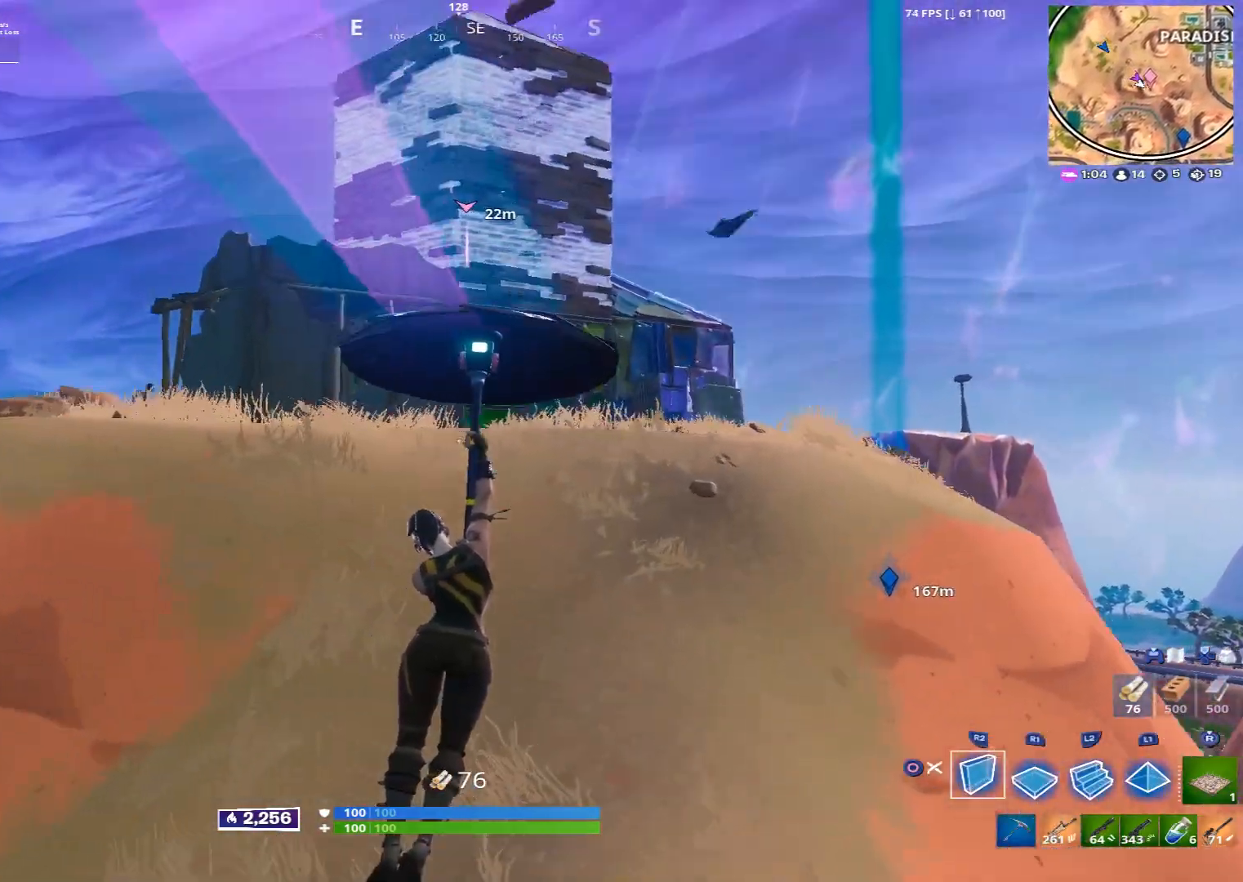
{"buttons": [], "left_stick": "up", "right_stick": "center", "events": []}
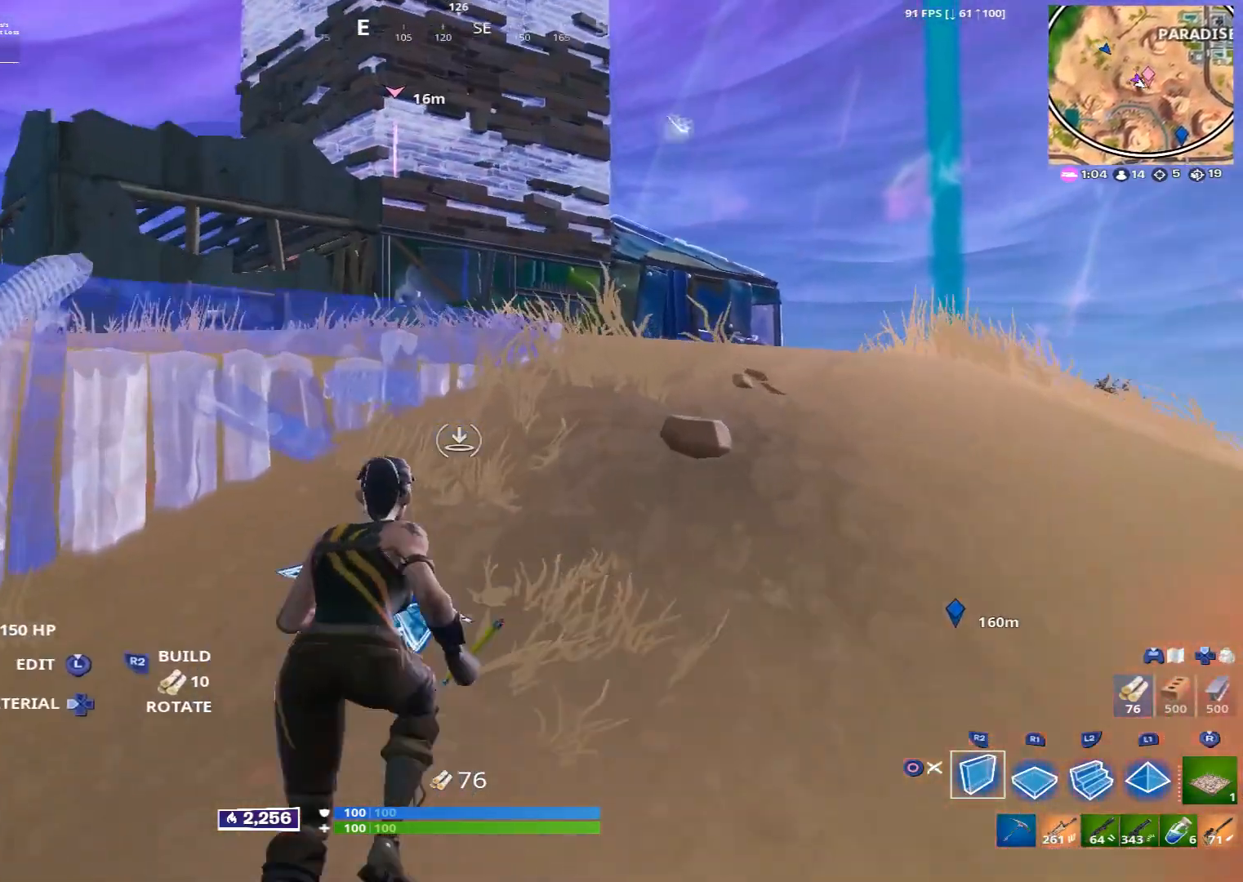
{"buttons": [], "left_stick": "up-right", "right_stick": "center", "events": [[200, "right_stick", "up-left"], [360, "left_stick", "up-right"], [400, "right_stick", "center"]]}
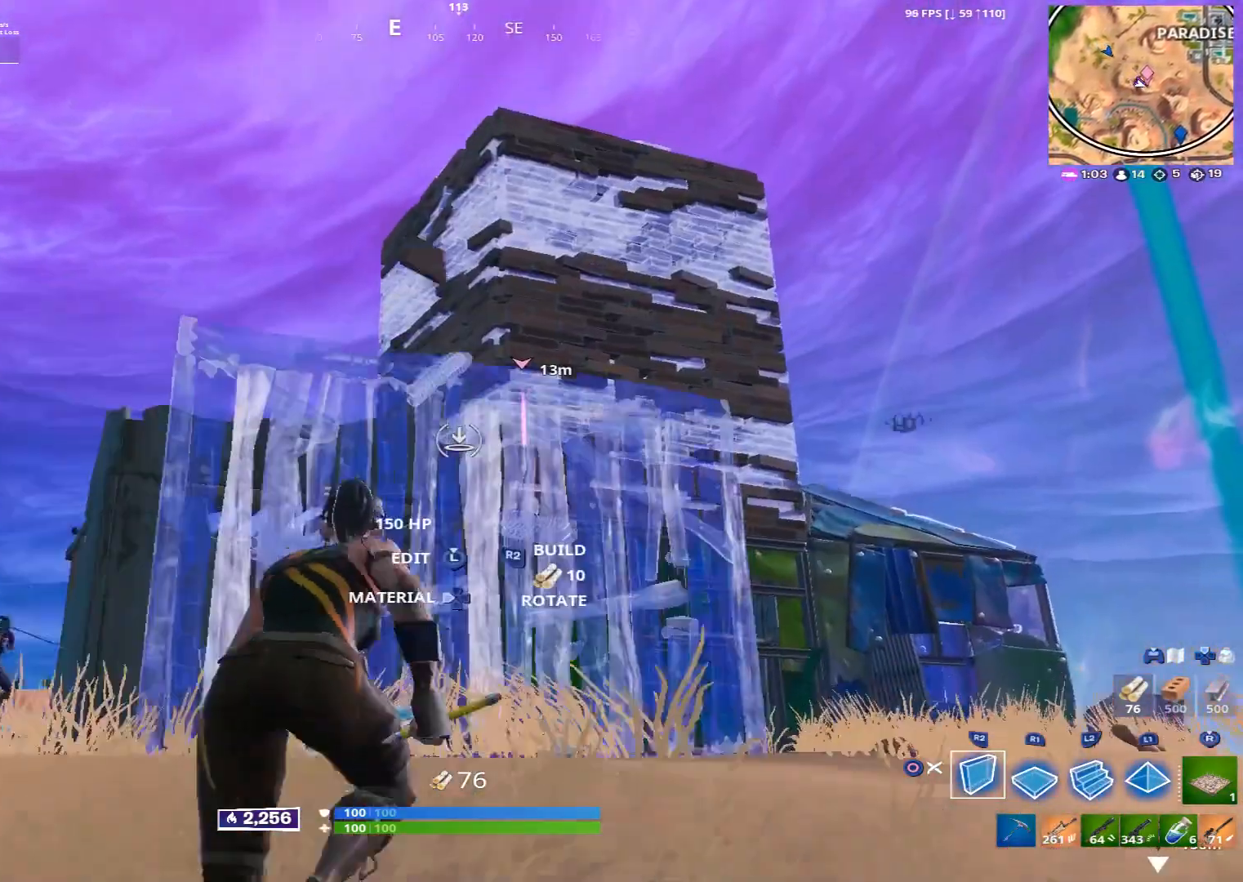
{"buttons": [], "left_stick": "up", "right_stick": "center", "events": [[80, "R2", "down"], [80, "right_stick", "down"], [200, "R2", "up"], [240, "right_stick", "center"], [320, "CROSS", "down"], [360, "left_stick", "up"], [400, "CROSS", "up"]]}
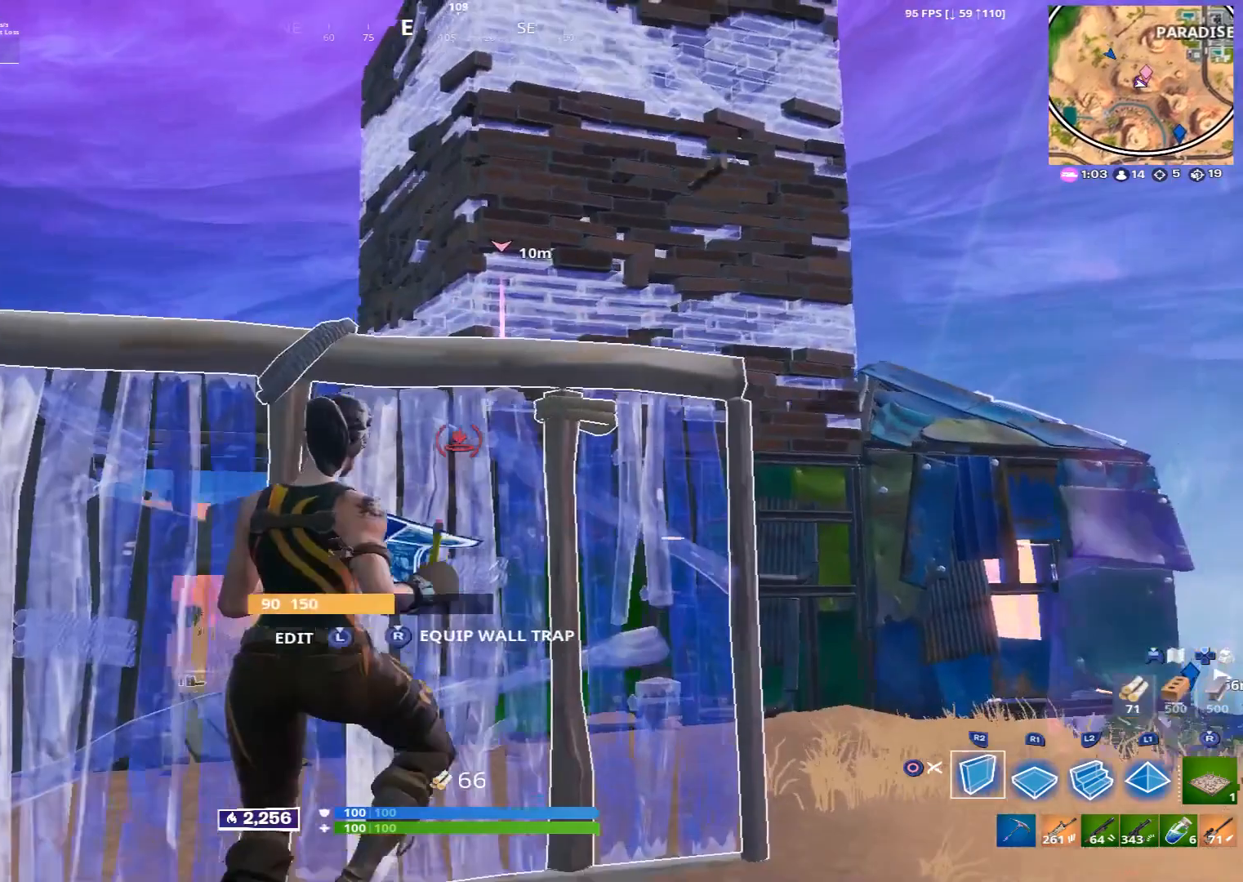
{"buttons": ["R2"], "left_stick": "down", "right_stick": "up-left", "events": [[40, "right_stick", "down-left"], [80, "L2", "down"], [160, "right_stick", "center"], [240, "right_stick", "down-left"], [280, "L2", "up"], [320, "R2", "down"], [360, "right_stick", "up-right"], [440, "right_stick", "up-left"], [480, "left_stick", "down"]]}
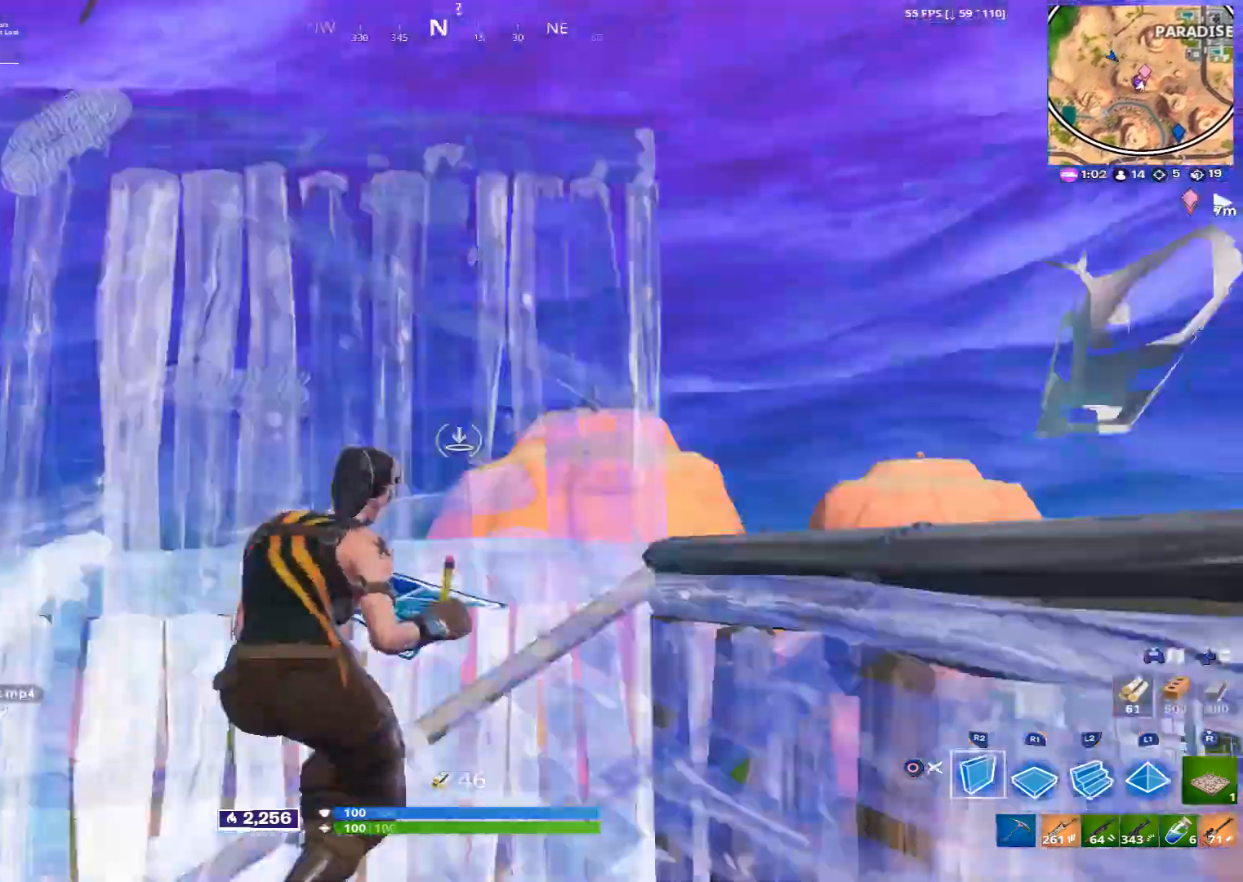
{"buttons": ["L2", "R1"], "left_stick": "up-left", "right_stick": "up", "events": [[40, "left_stick", "down-left"], [40, "right_stick", "down"], [160, "right_stick", "center"], [200, "R2", "up"], [240, "CROSS", "down"], [280, "CROSS", "up"], [280, "left_stick", "left"], [360, "right_stick", "down-left"], [400, "left_stick", "up-left"], [440, "R1", "down"], [480, "L2", "down"], [480, "right_stick", "up"]]}
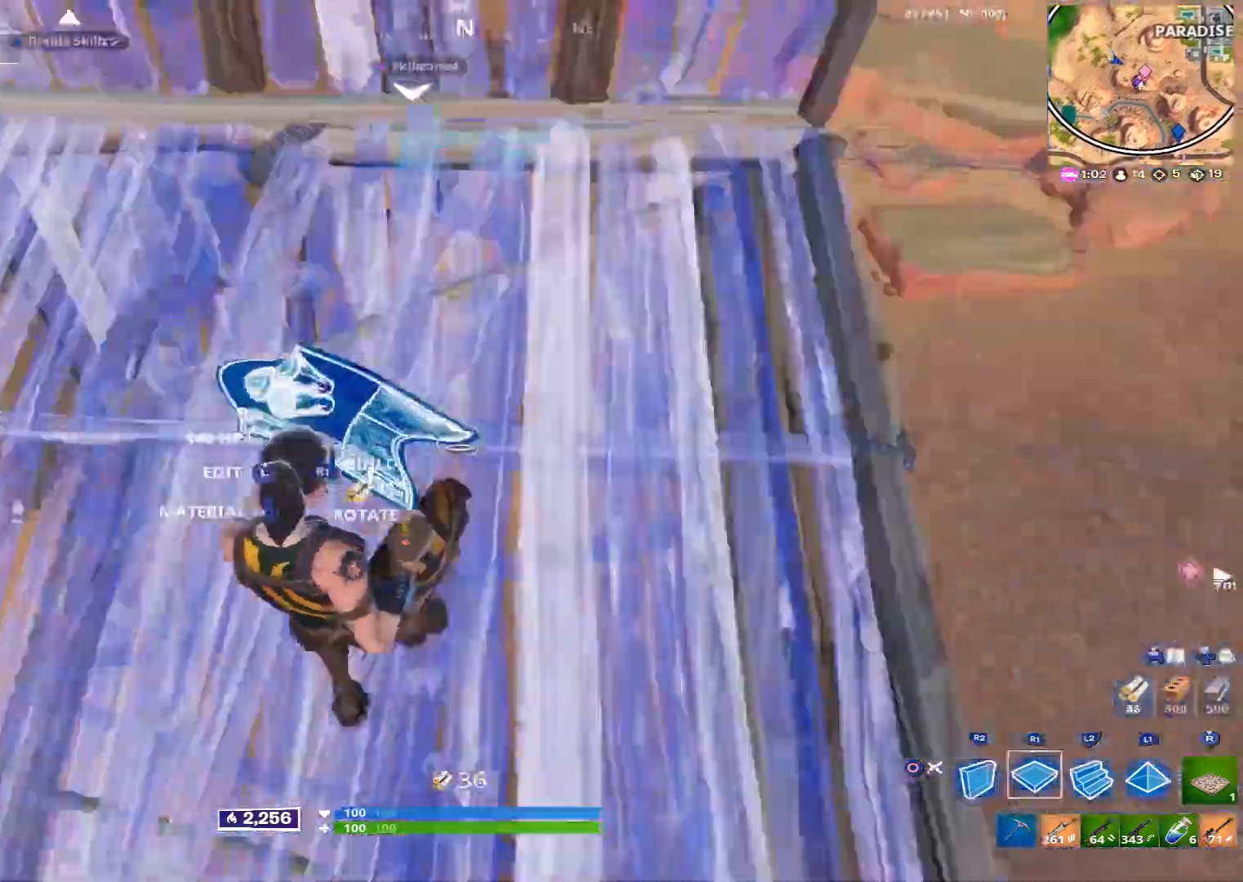
{"buttons": [], "left_stick": "up-left", "right_stick": "right", "events": [[120, "TRIANGLE", "down"], [120, "right_stick", "center"], [200, "R1", "up"], [200, "TRIANGLE", "up"], [240, "L2", "up"], [320, "CIRCLE", "down"], [400, "CIRCLE", "up"], [520, "right_stick", "right"]]}
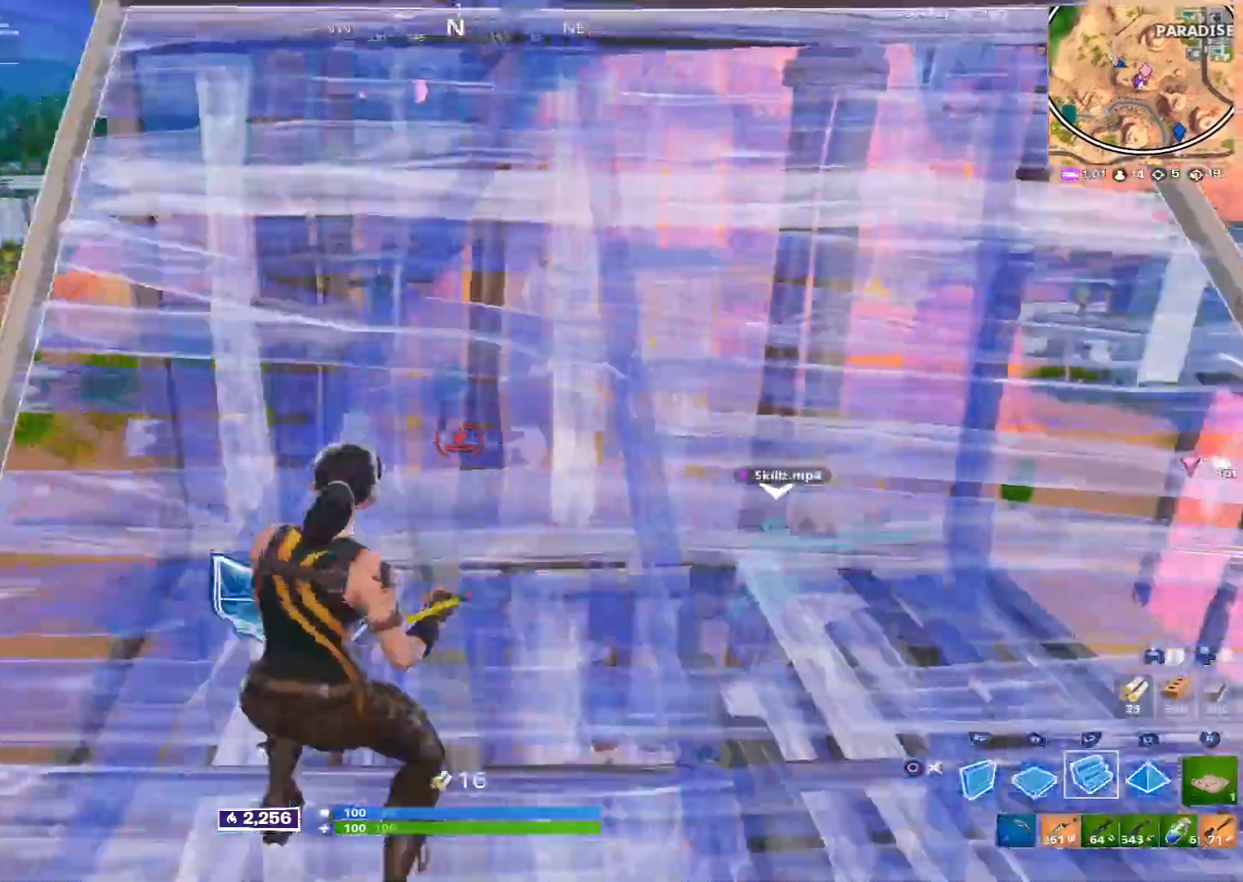
{"buttons": ["R2"], "left_stick": "up-left", "right_stick": "center", "events": [[120, "right_stick", "up"], [160, "R2", "down"], [280, "right_stick", "down-right"], [440, "right_stick", "center"]]}